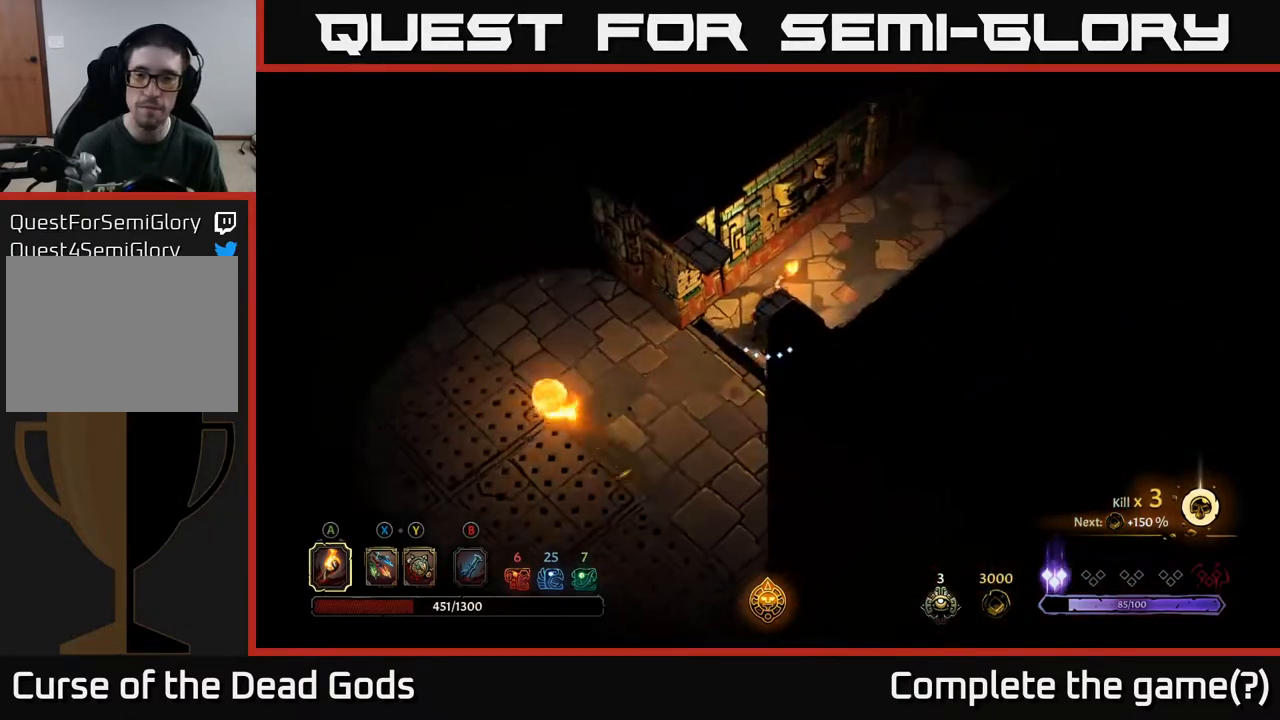
Gameplay with a controller (Xbox layout); each line is a JSON object with the inputs held at the frame after it. "events" lists button and stick changes between this image and that frame as [ms after this image, input, new state], when the widget could be followed in between.
{"buttons": [], "left_stick": "up-right", "right_stick": "center", "events": []}
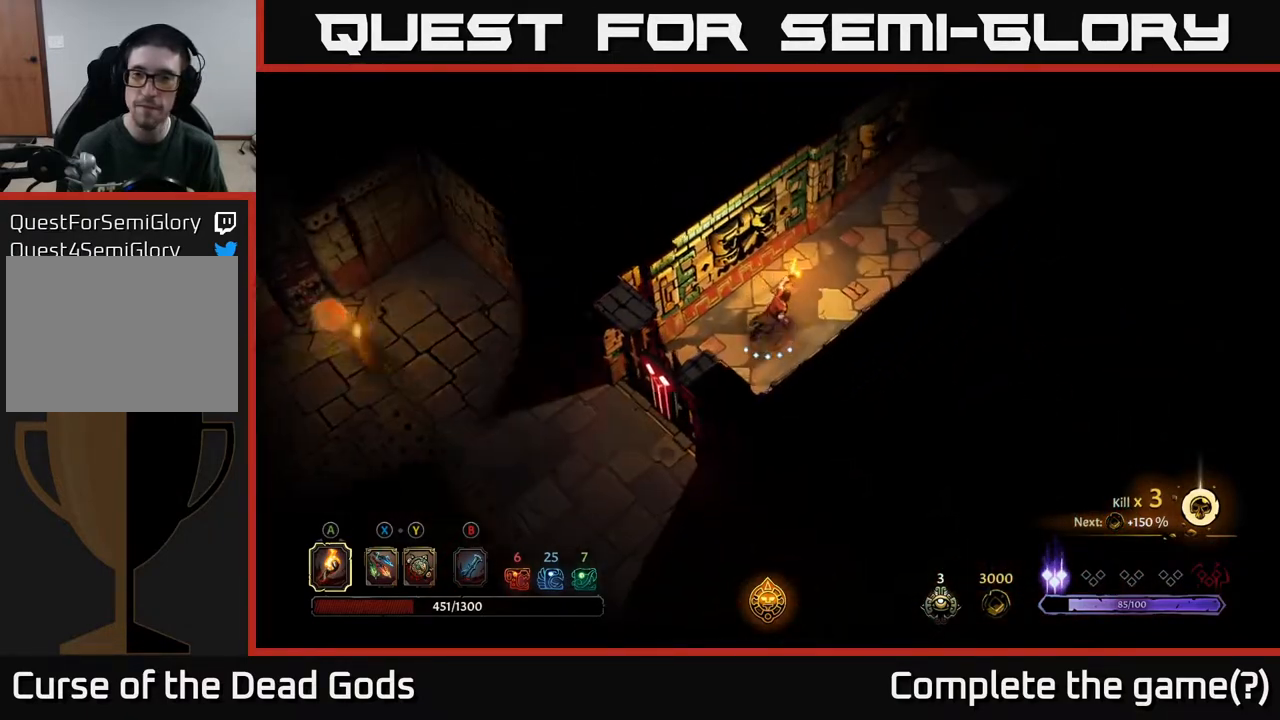
{"buttons": [], "left_stick": "up-right", "right_stick": "center", "events": []}
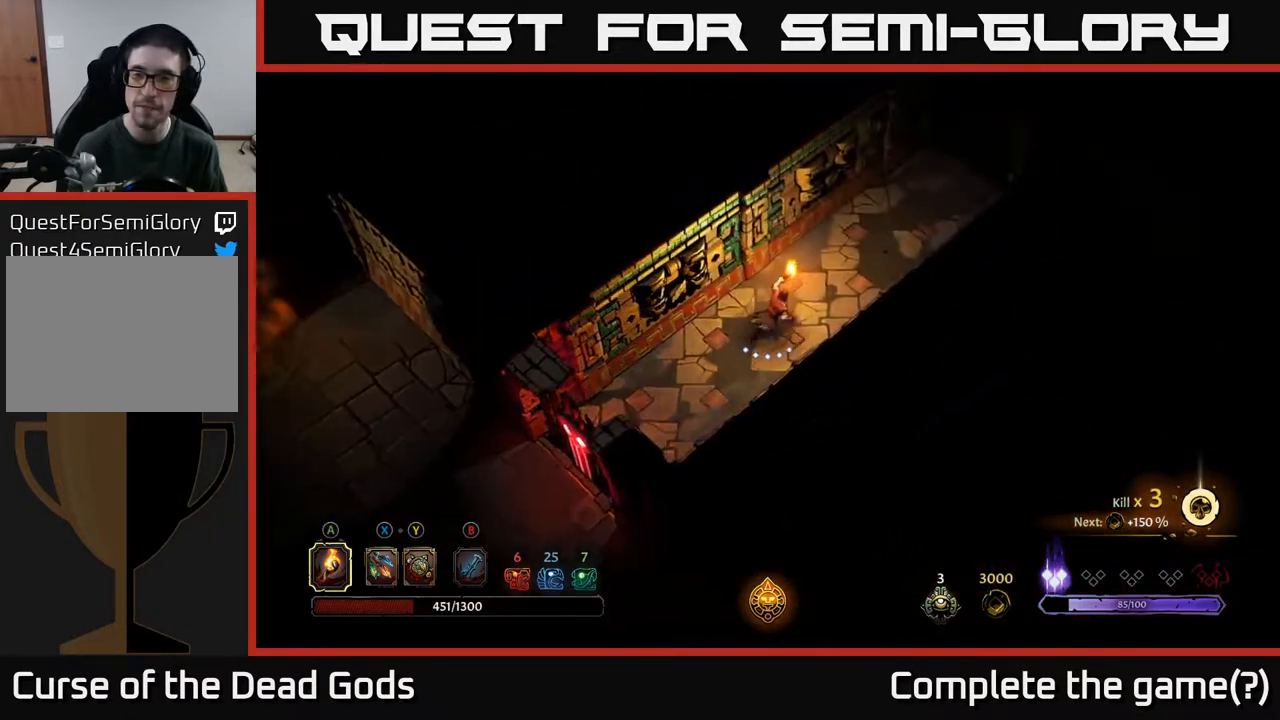
{"buttons": [], "left_stick": "up-right", "right_stick": "center", "events": []}
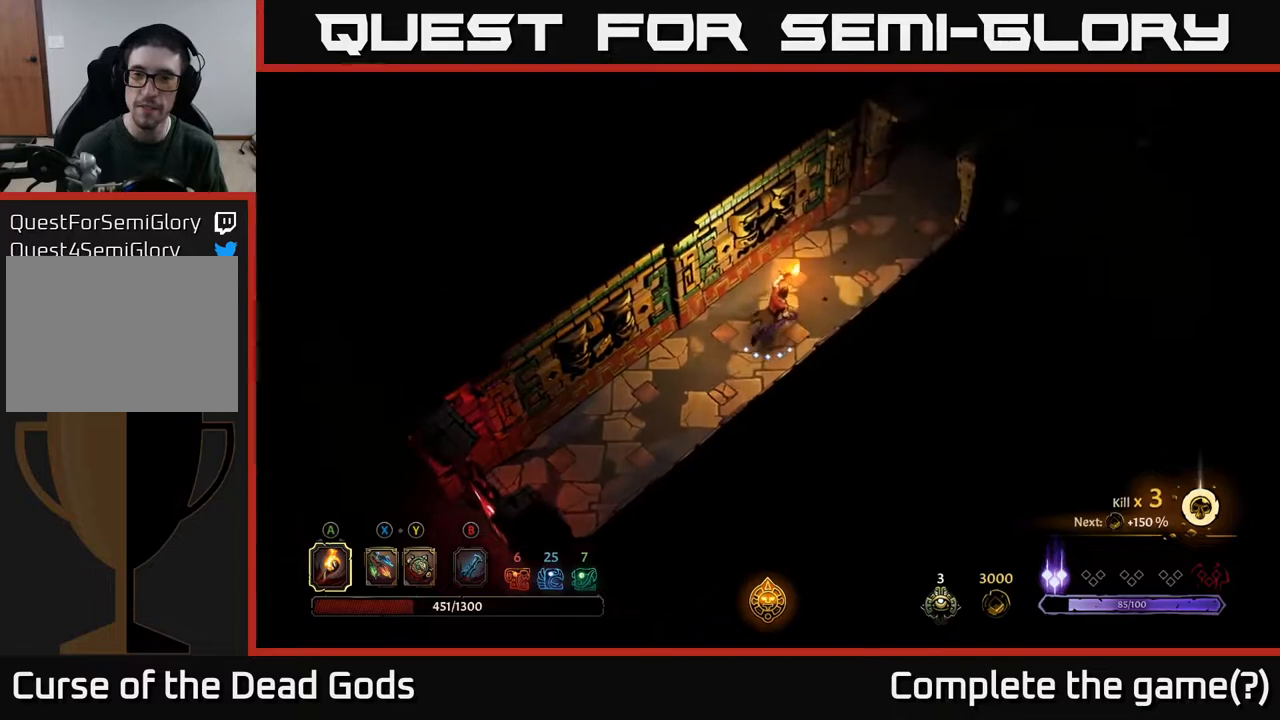
{"buttons": [], "left_stick": "up-right", "right_stick": "center", "events": []}
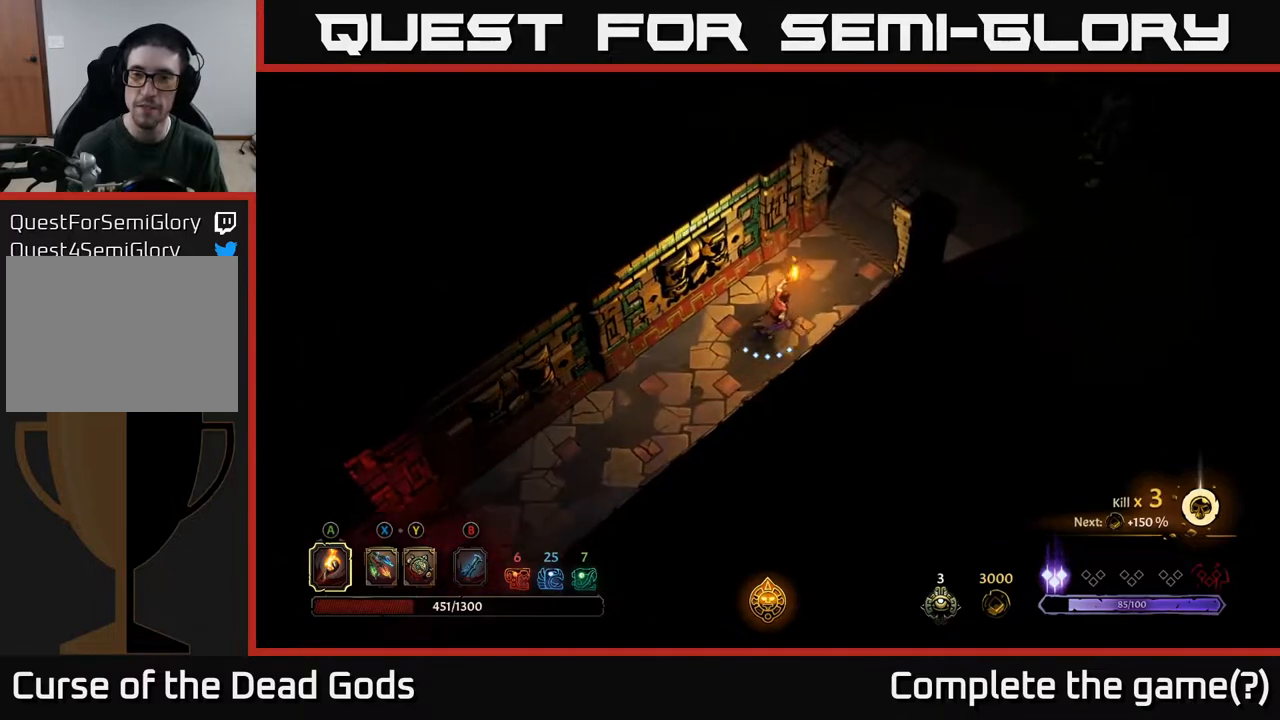
{"buttons": [], "left_stick": "up-right", "right_stick": "center", "events": []}
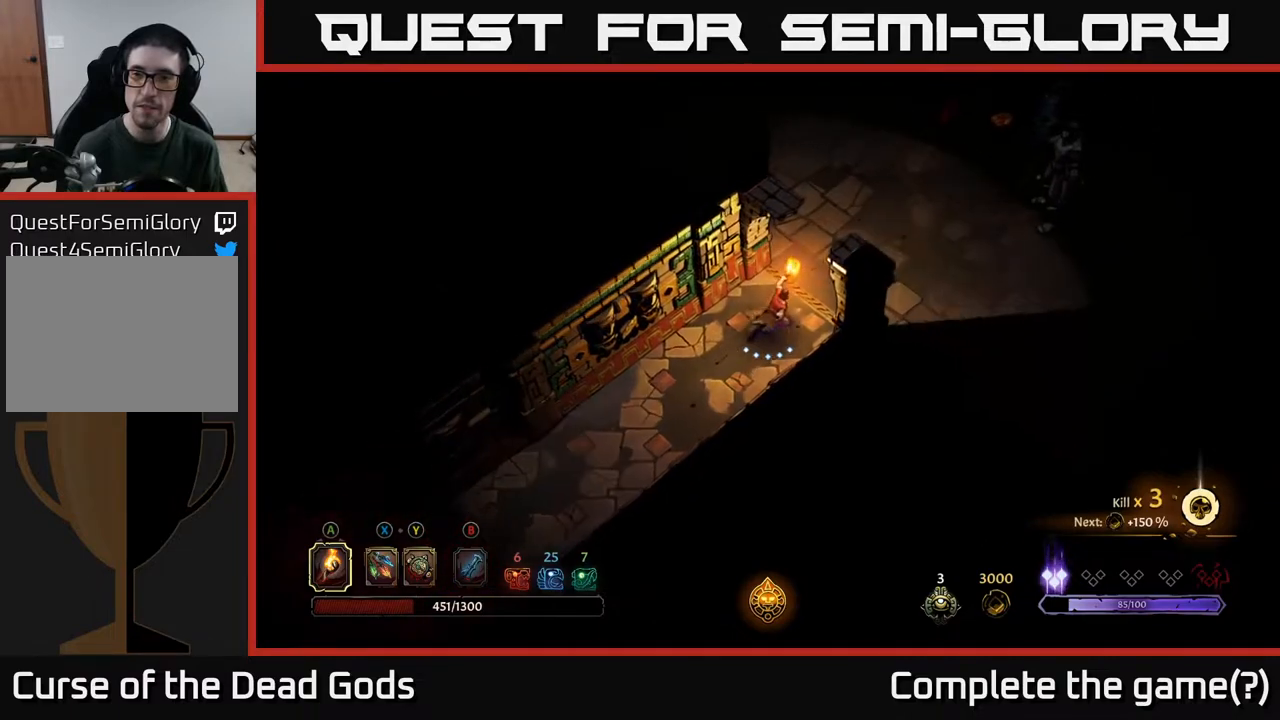
{"buttons": [], "left_stick": "up-right", "right_stick": "center", "events": []}
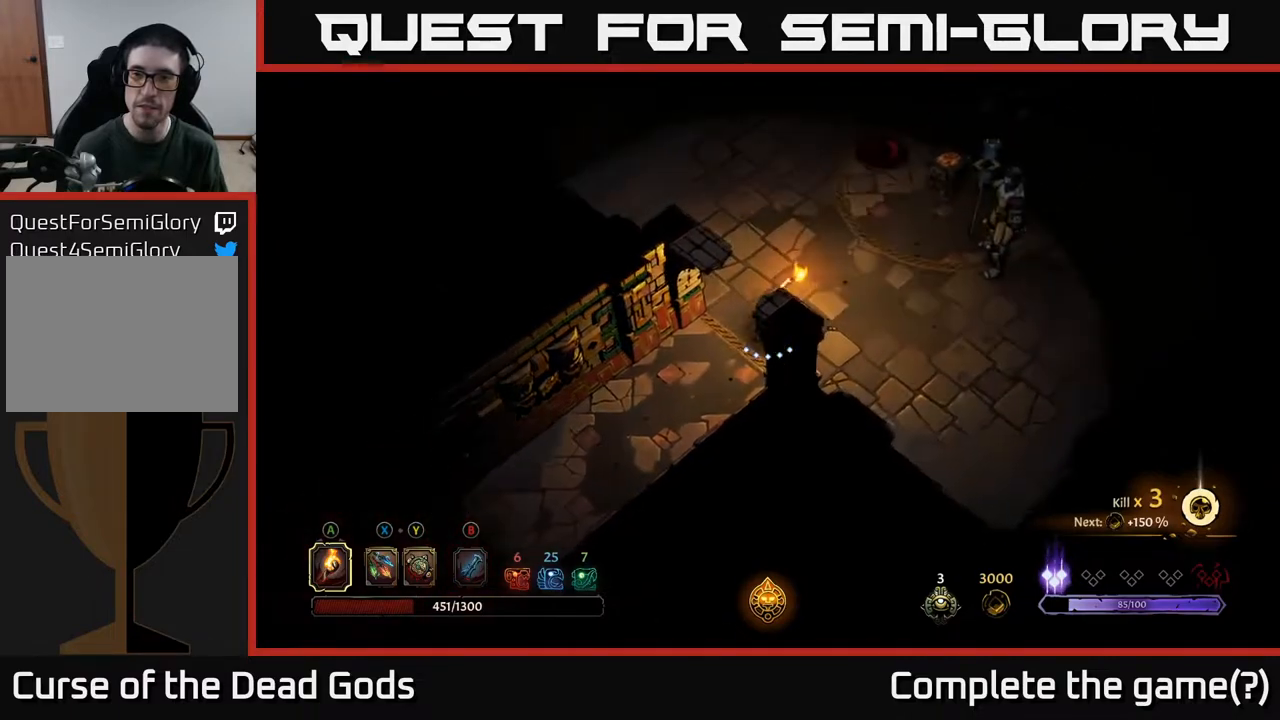
{"buttons": [], "left_stick": "up-right", "right_stick": "center", "events": [[83, "B", "down"], [150, "B", "up"], [467, "B", "down"], [500, "B", "up"]]}
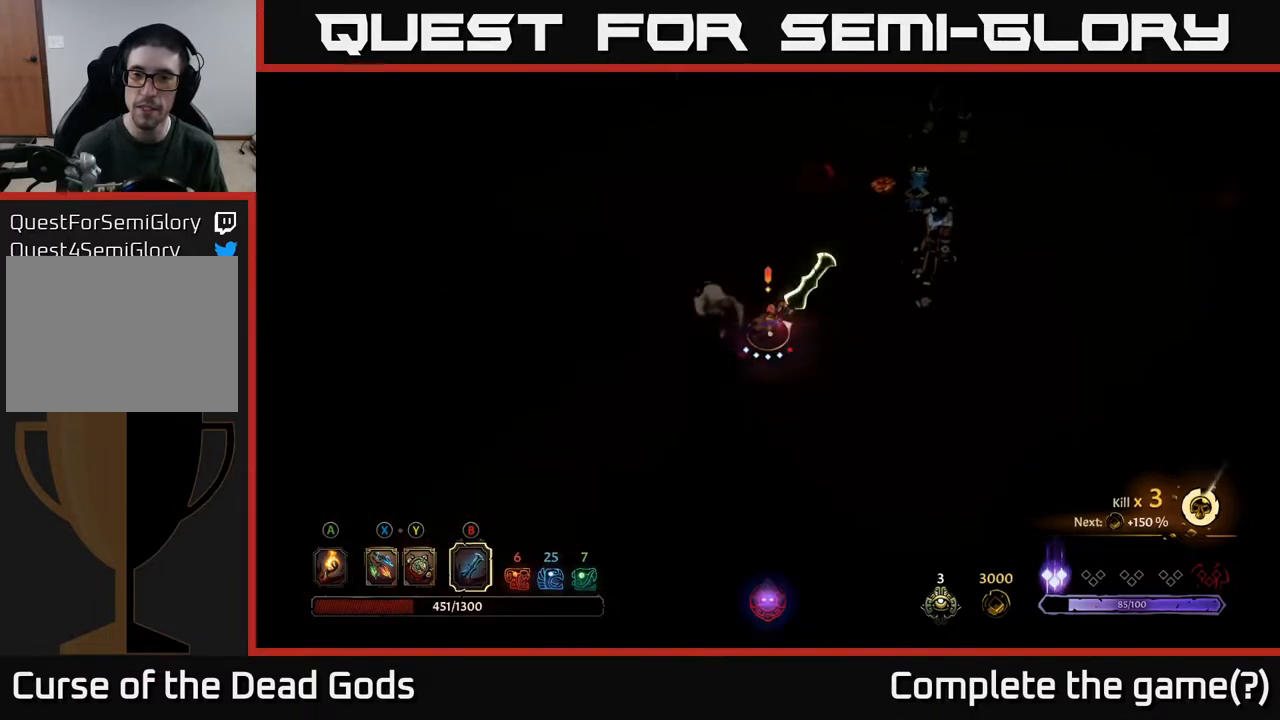
{"buttons": [], "left_stick": "up-right", "right_stick": "center", "events": []}
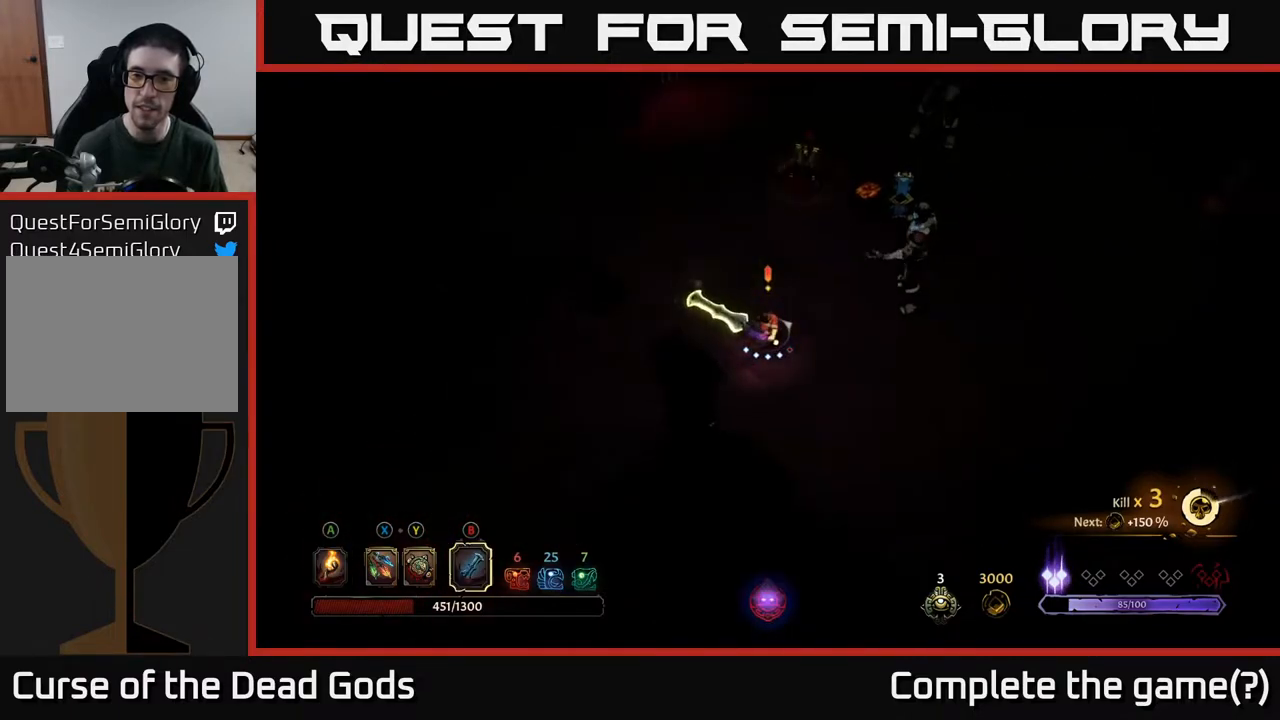
{"buttons": [], "left_stick": "up-right", "right_stick": "center", "events": [[200, "B", "down"], [350, "B", "up"]]}
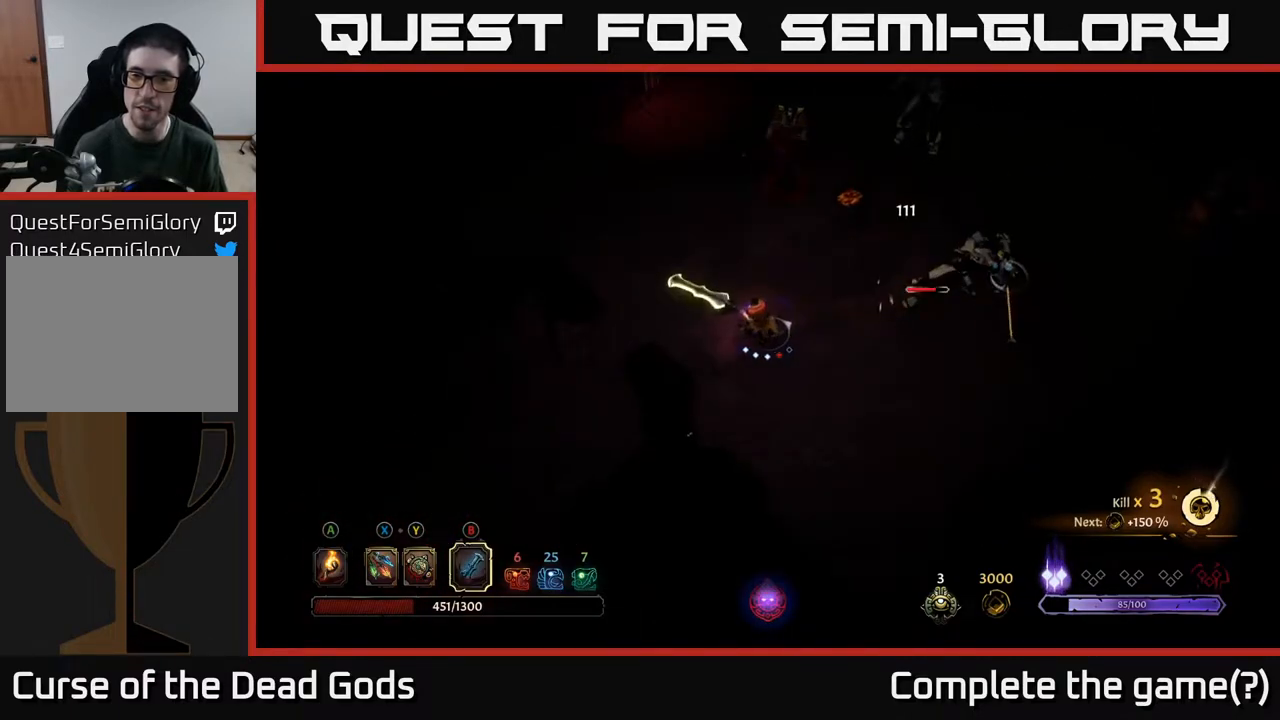
{"buttons": [], "left_stick": "up-right", "right_stick": "center", "events": []}
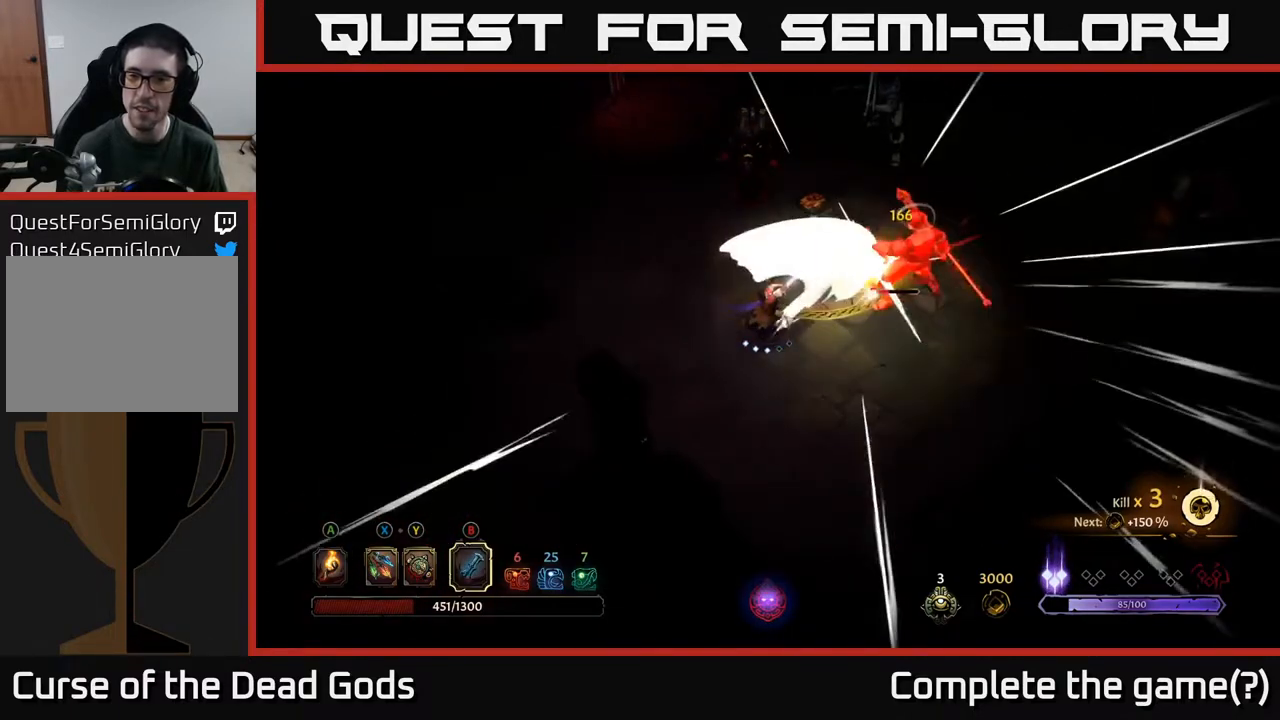
{"buttons": [], "left_stick": "up-right", "right_stick": "center", "events": [[133, "B", "down"], [233, "B", "up"]]}
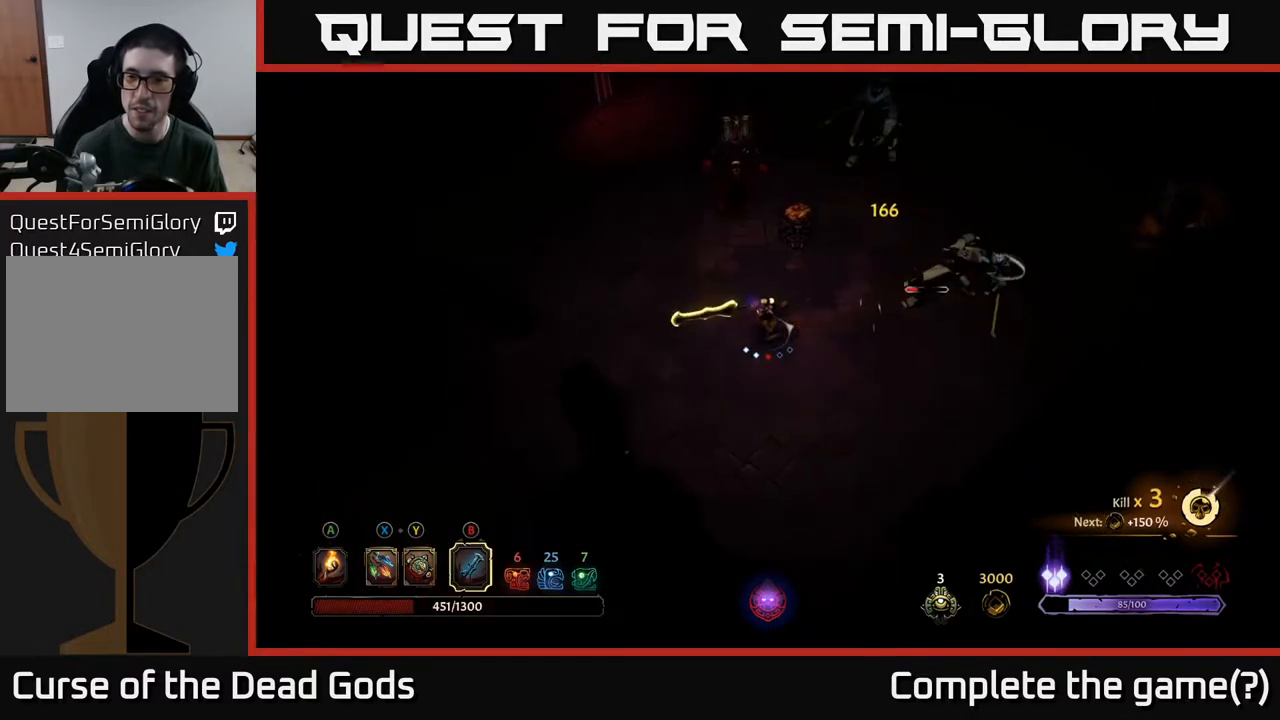
{"buttons": [], "left_stick": "up-right", "right_stick": "center", "events": []}
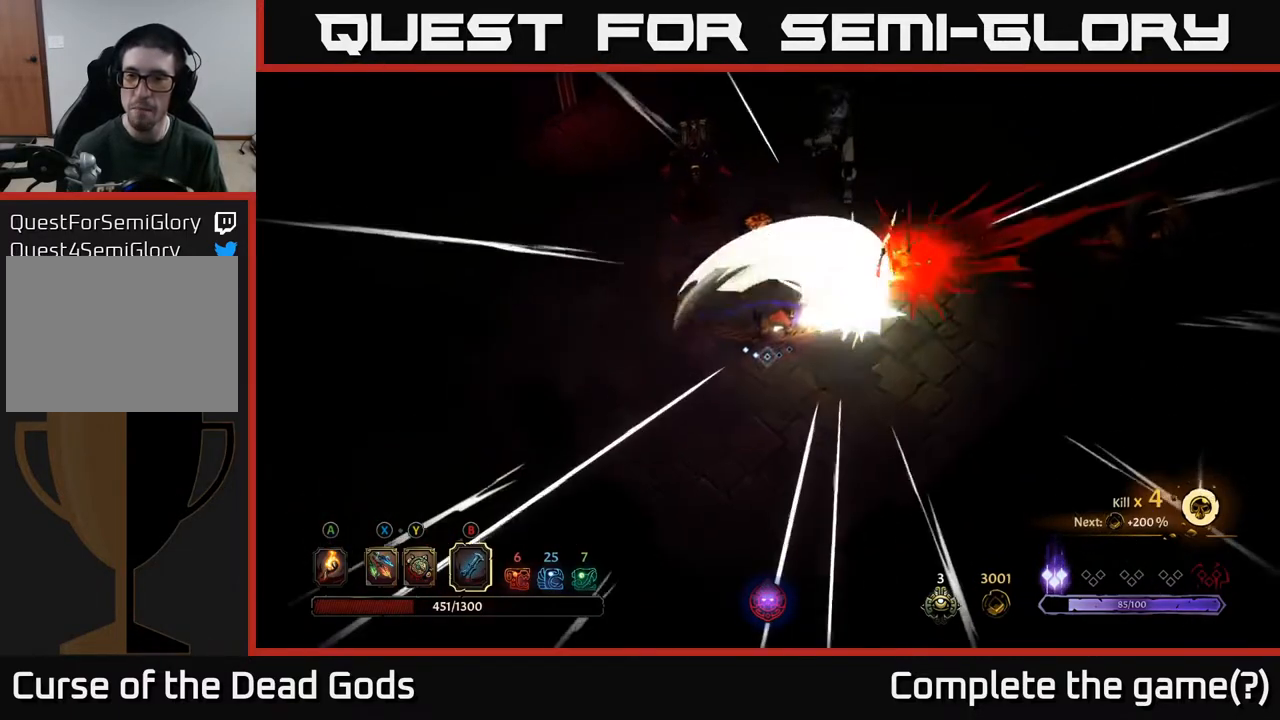
{"buttons": [], "left_stick": "down-right", "right_stick": "center", "events": [[150, "left_stick", "center"], [350, "left_stick", "down-right"]]}
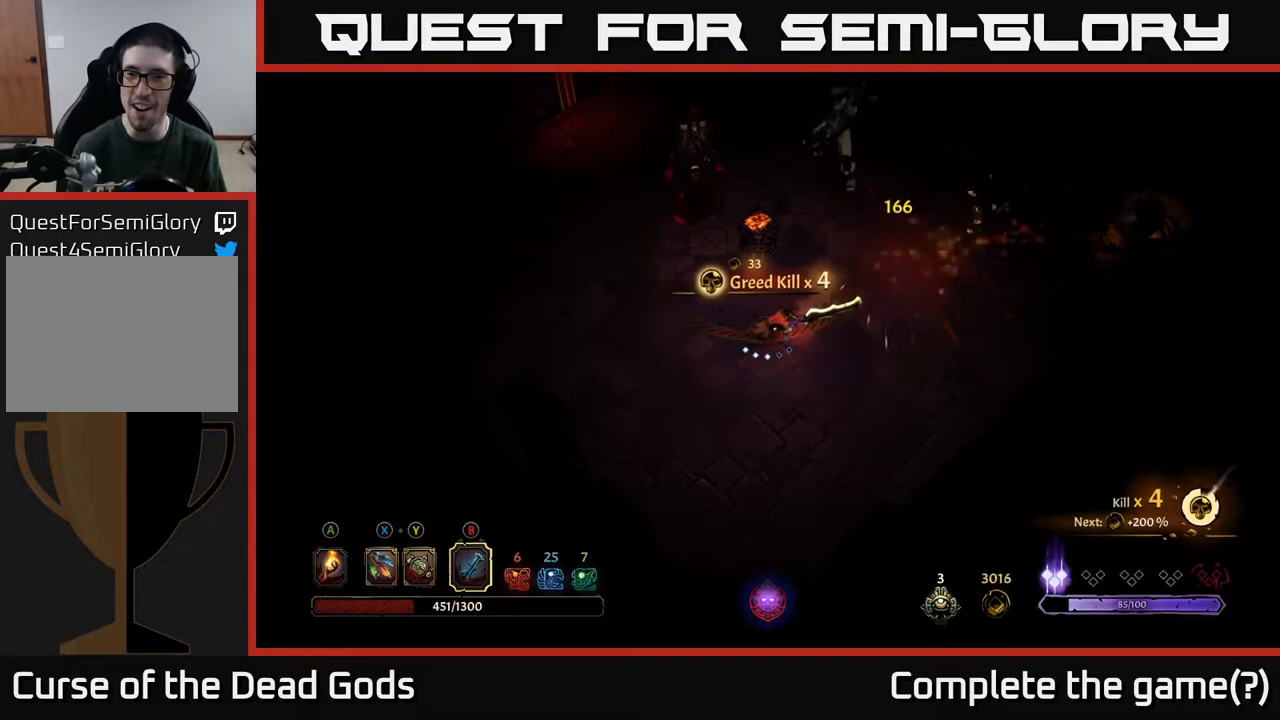
{"buttons": [], "left_stick": "down-right", "right_stick": "center", "events": []}
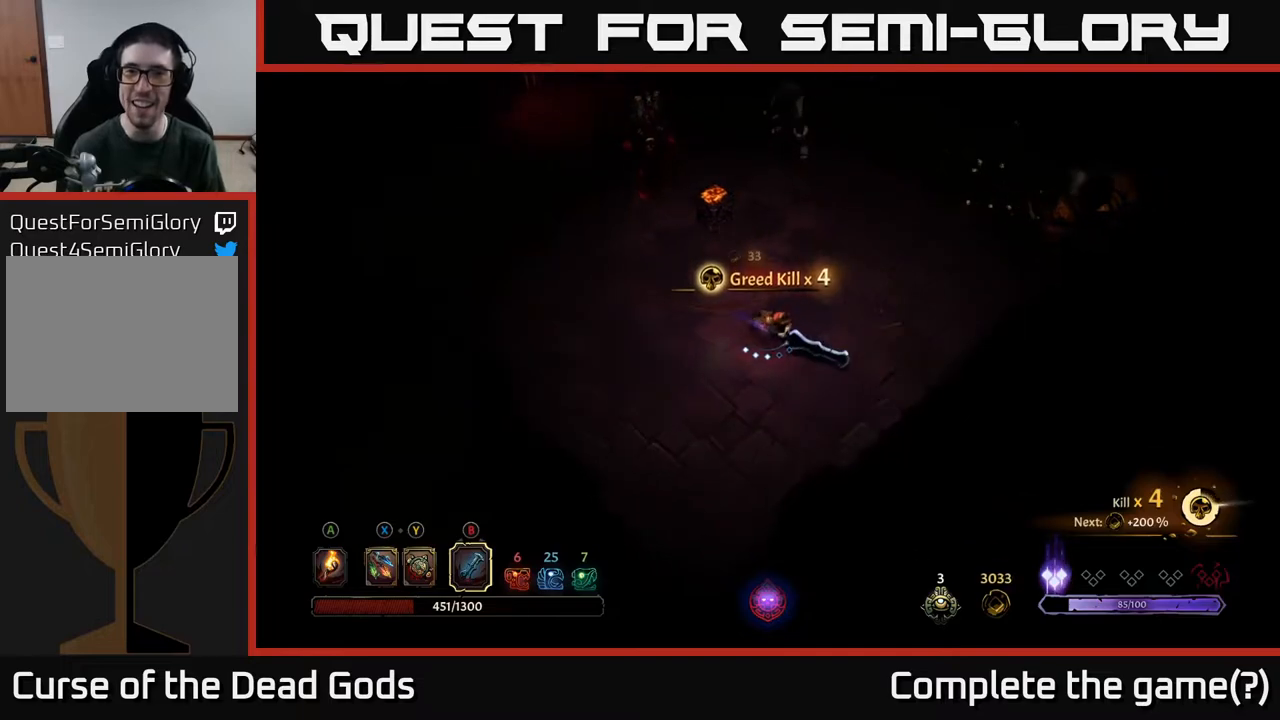
{"buttons": [], "left_stick": "right", "right_stick": "center", "events": [[83, "left_stick", "right"]]}
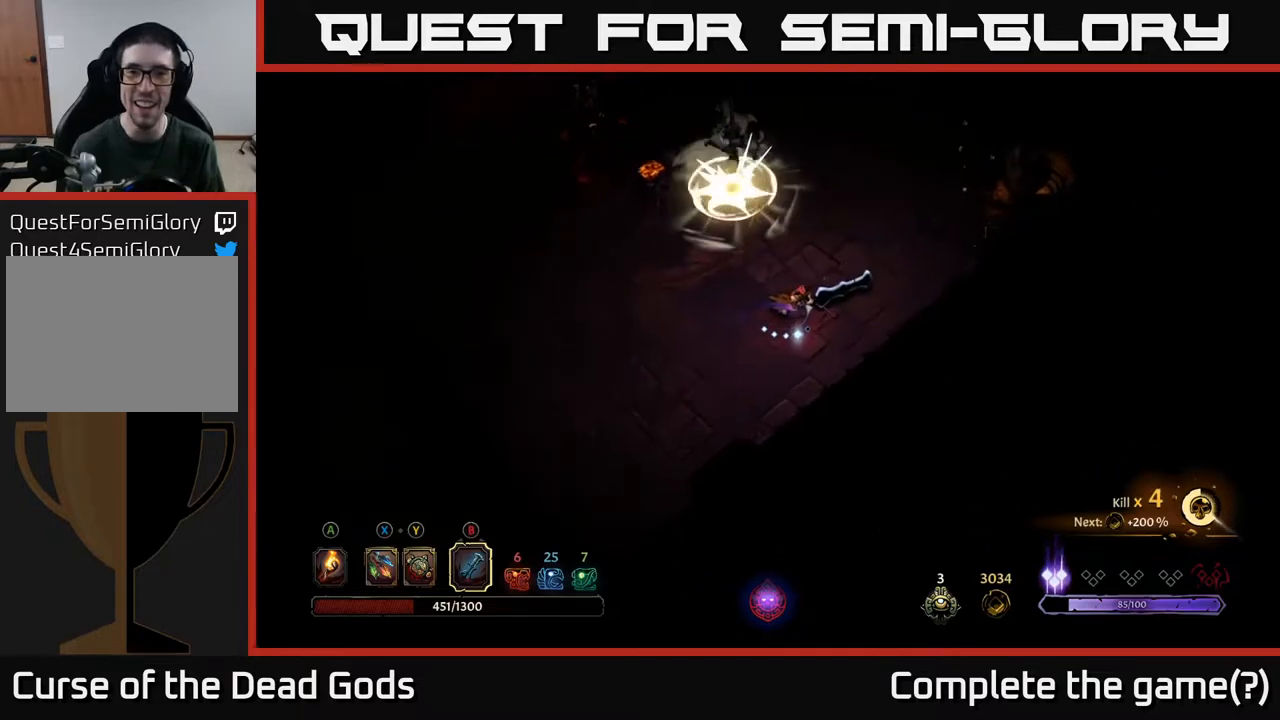
{"buttons": ["B"], "left_stick": "up-left", "right_stick": "center", "events": [[417, "B", "down"], [467, "left_stick", "up-left"]]}
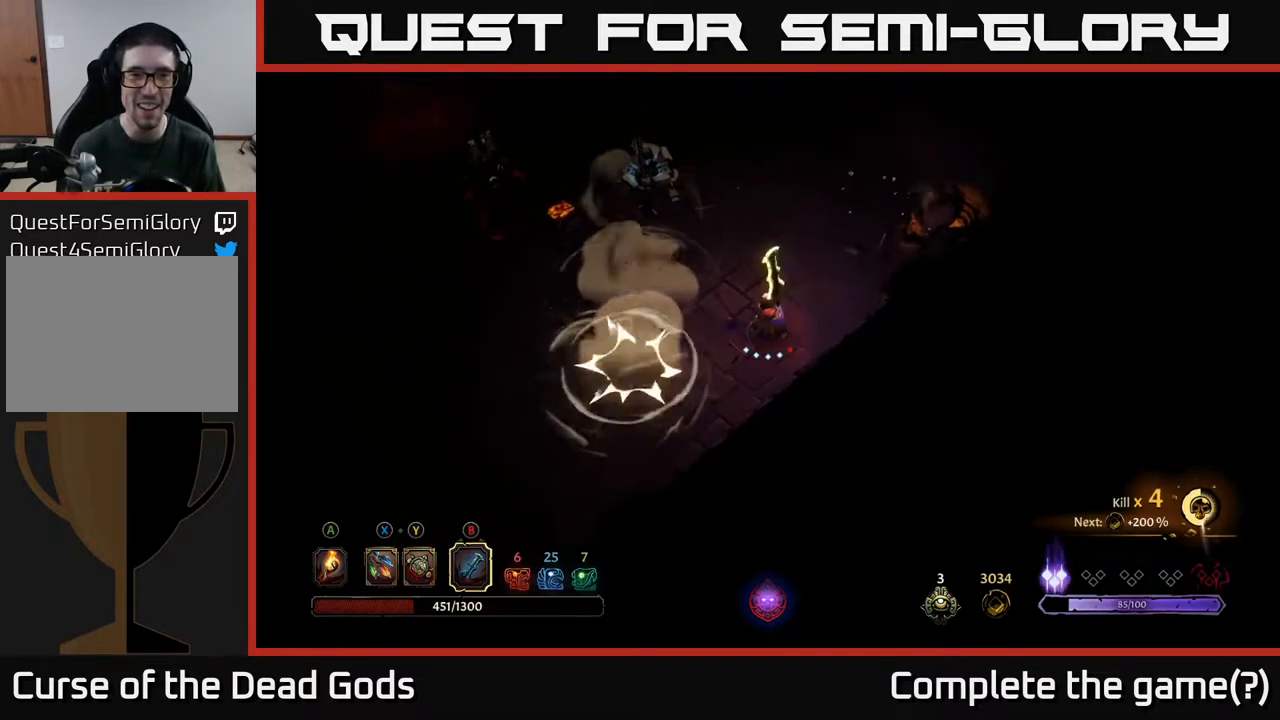
{"buttons": [], "left_stick": "up-left", "right_stick": "center", "events": [[433, "B", "up"]]}
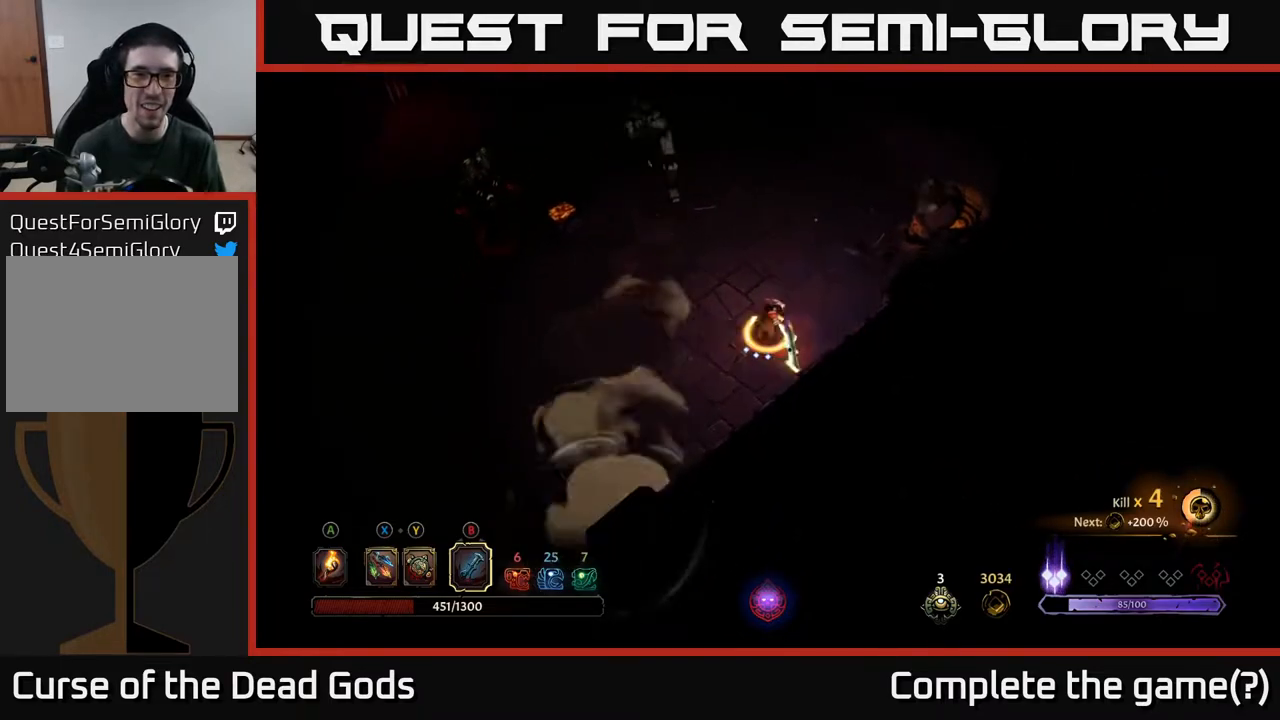
{"buttons": [], "left_stick": "up-left", "right_stick": "center", "events": []}
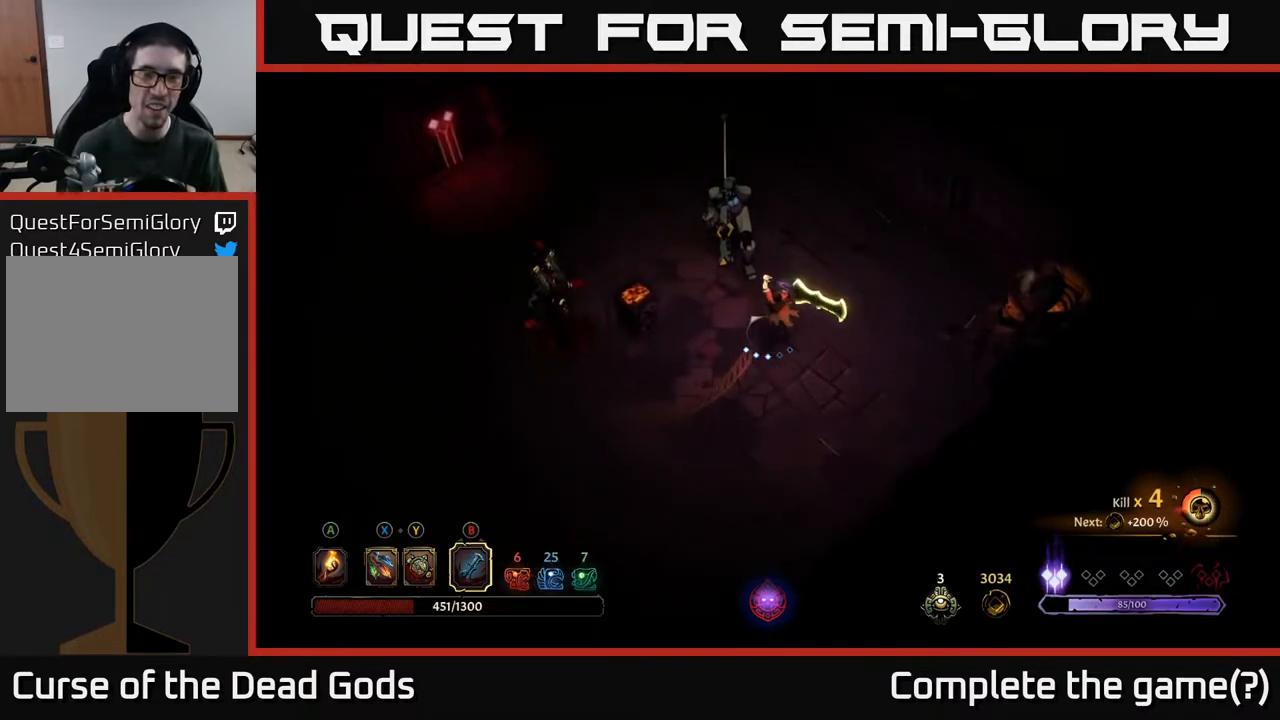
{"buttons": [], "left_stick": "up", "right_stick": "center", "events": [[267, "left_stick", "up"]]}
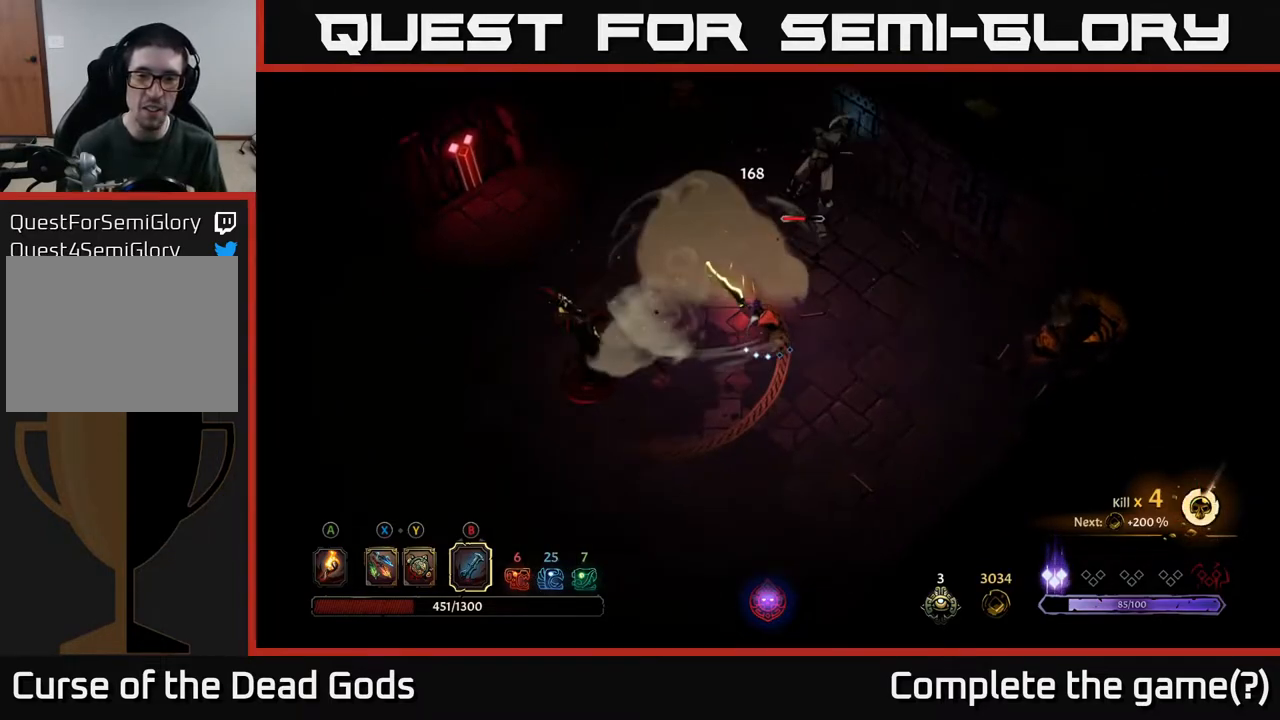
{"buttons": [], "left_stick": "up", "right_stick": "center", "events": [[150, "X", "down"], [233, "X", "up"], [400, "X", "down"], [483, "X", "up"]]}
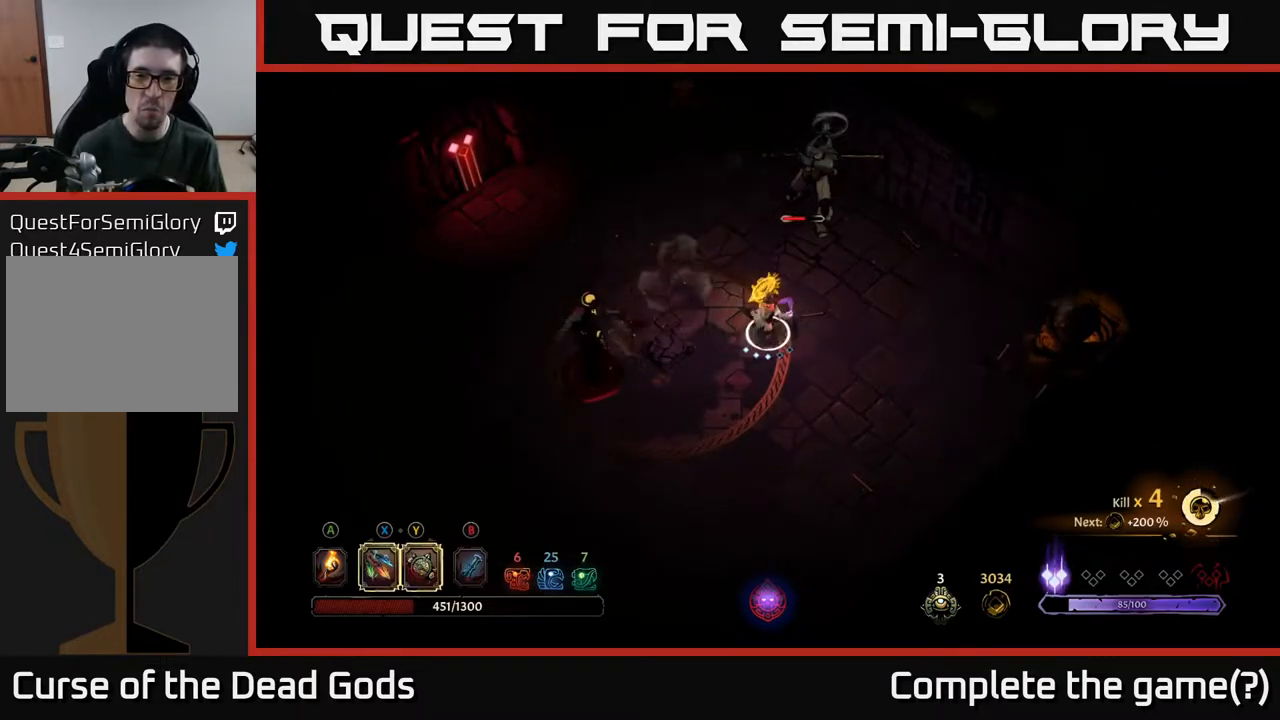
{"buttons": ["X"], "left_stick": "up", "right_stick": "center", "events": [[100, "X", "down"], [183, "X", "up"], [500, "X", "down"]]}
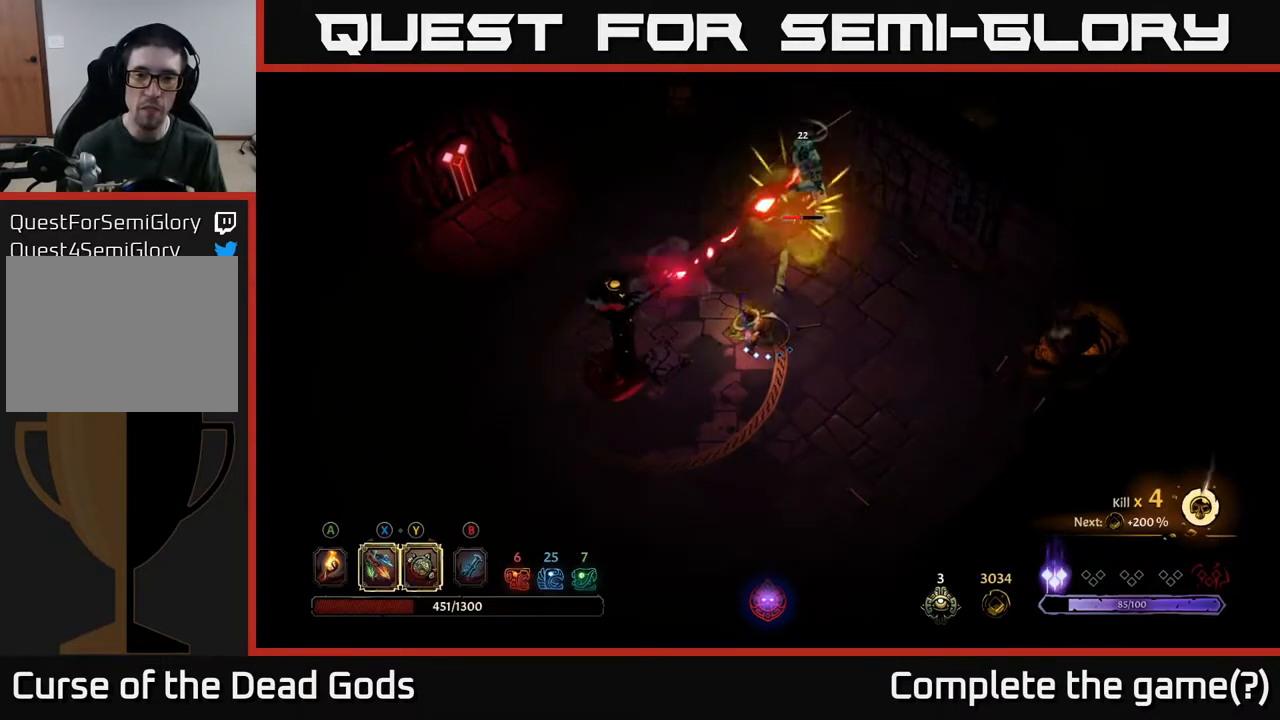
{"buttons": [], "left_stick": "up", "right_stick": "center", "events": [[83, "X", "up"], [333, "X", "down"], [433, "X", "up"]]}
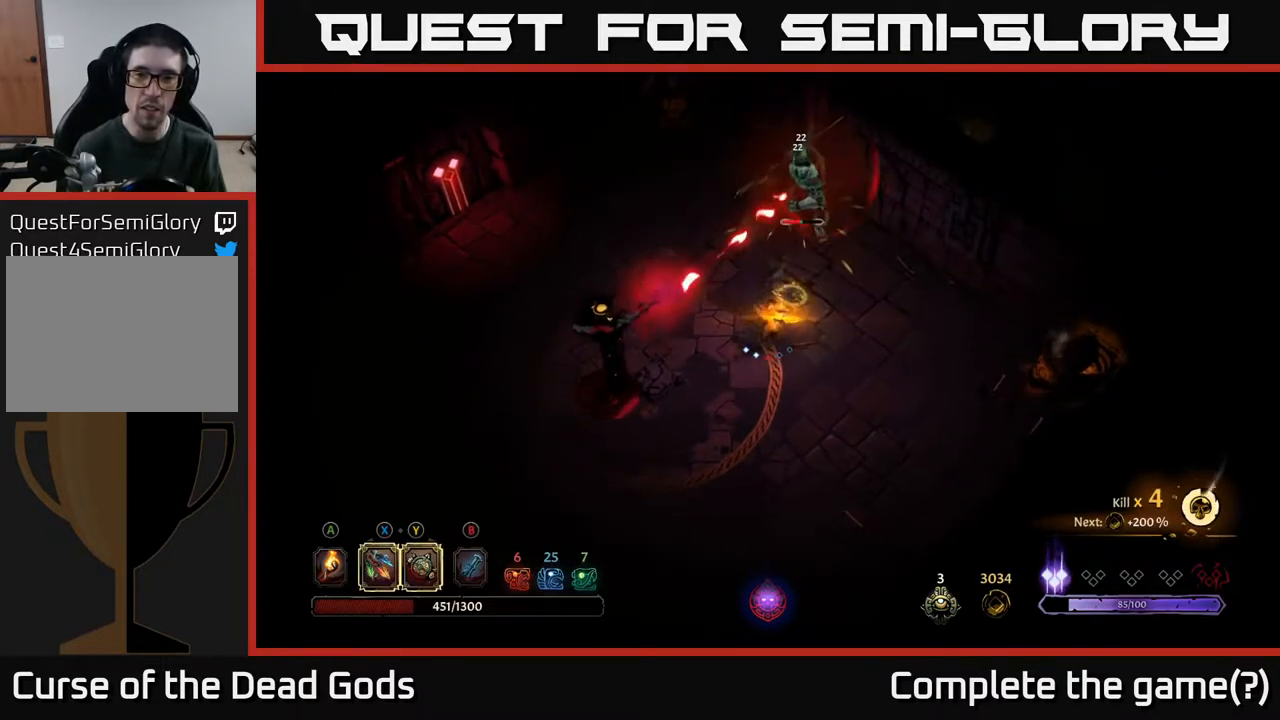
{"buttons": [], "left_stick": "down", "right_stick": "center", "events": [[283, "left_stick", "down"]]}
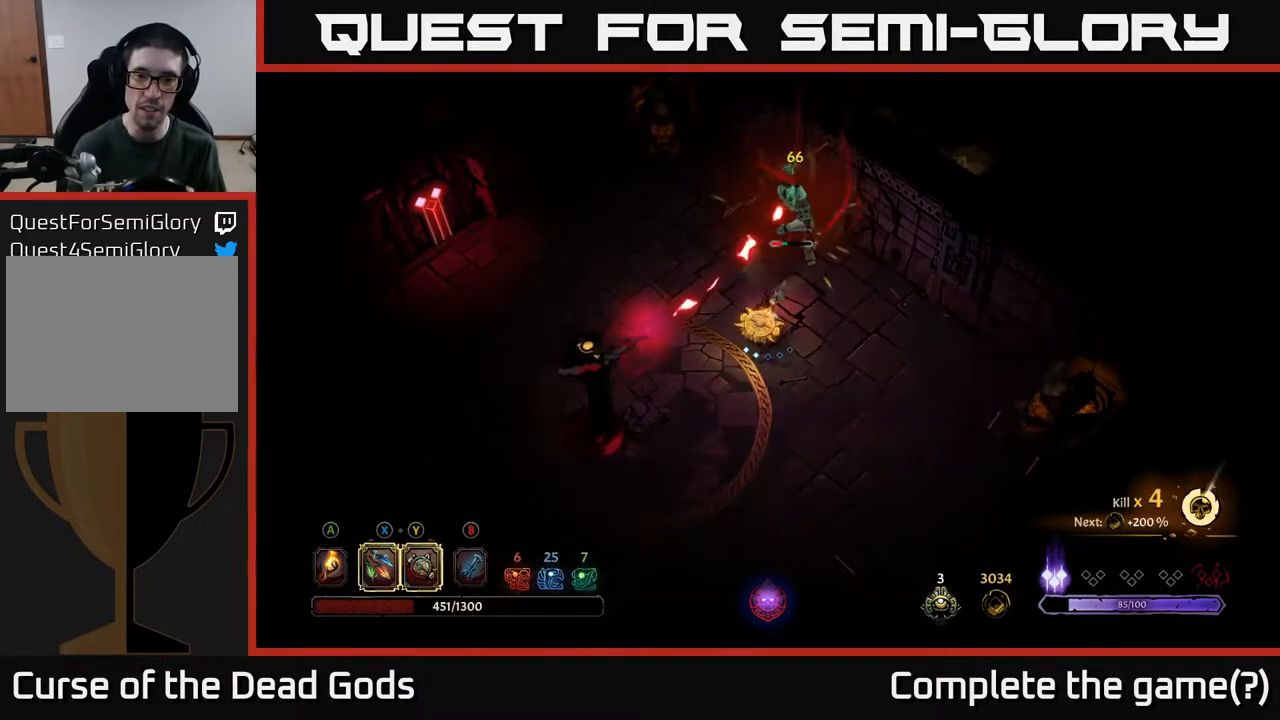
{"buttons": [], "left_stick": "down-left", "right_stick": "center", "events": [[417, "left_stick", "down-left"]]}
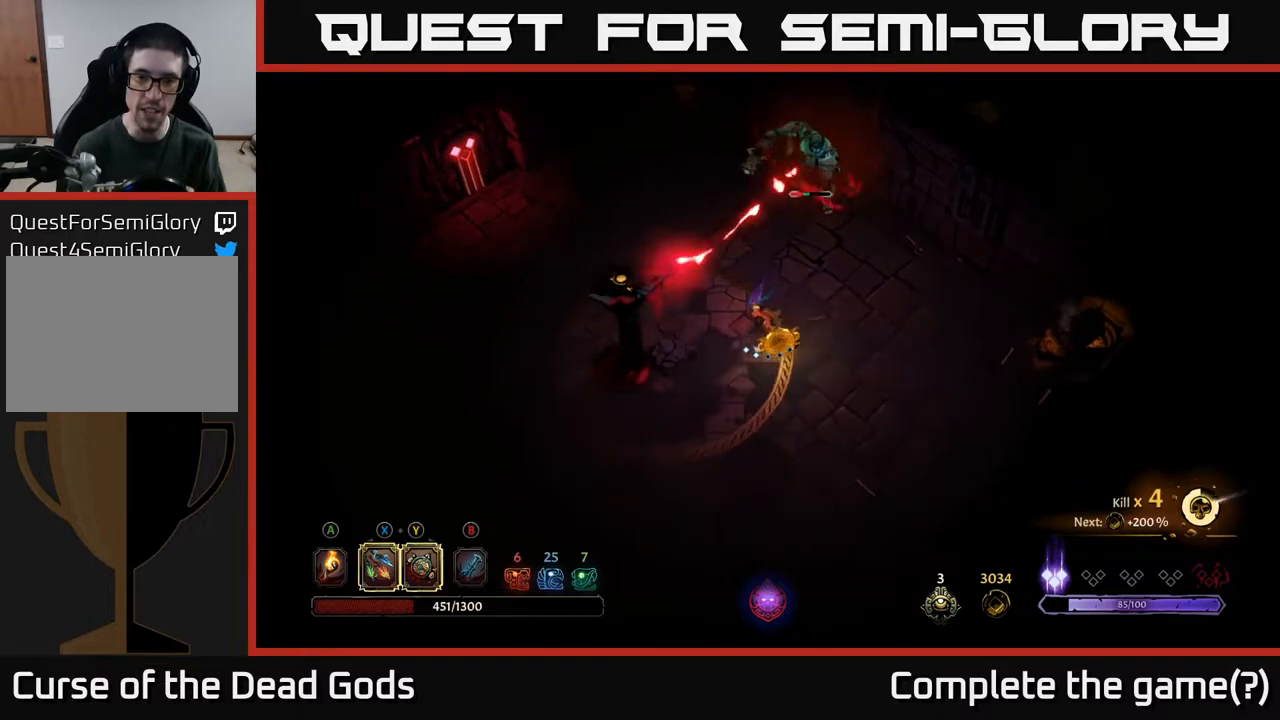
{"buttons": [], "left_stick": "down-left", "right_stick": "center", "events": [[100, "Y", "down"], [500, "Y", "up"]]}
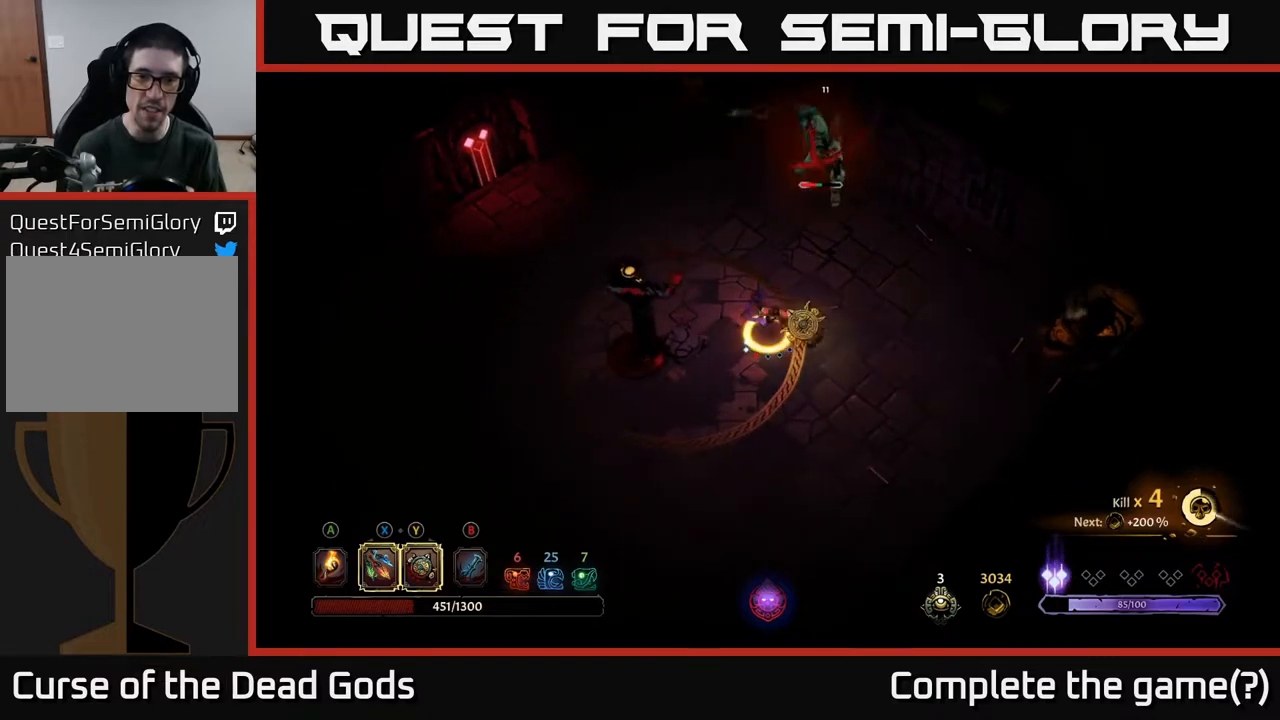
{"buttons": ["X"], "left_stick": "left", "right_stick": "center", "events": [[333, "left_stick", "left"], [433, "X", "down"]]}
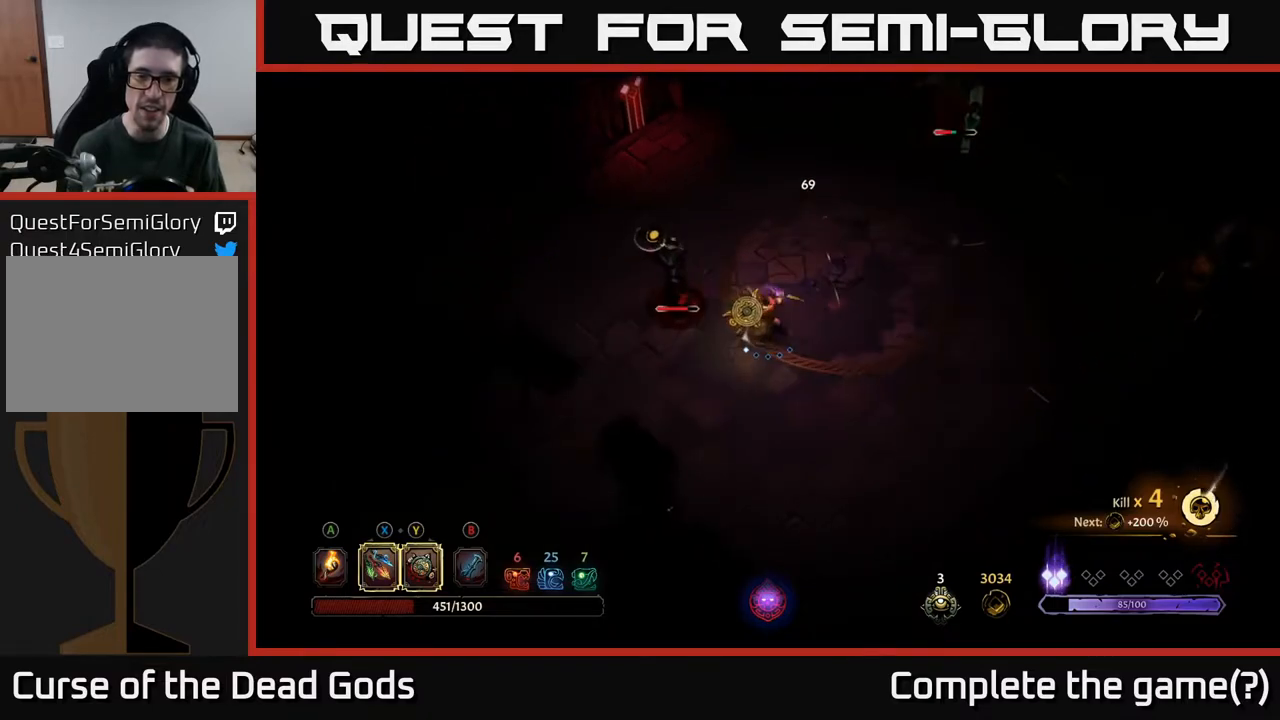
{"buttons": [], "left_stick": "left", "right_stick": "center", "events": [[50, "X", "up"], [283, "X", "down"], [400, "X", "up"]]}
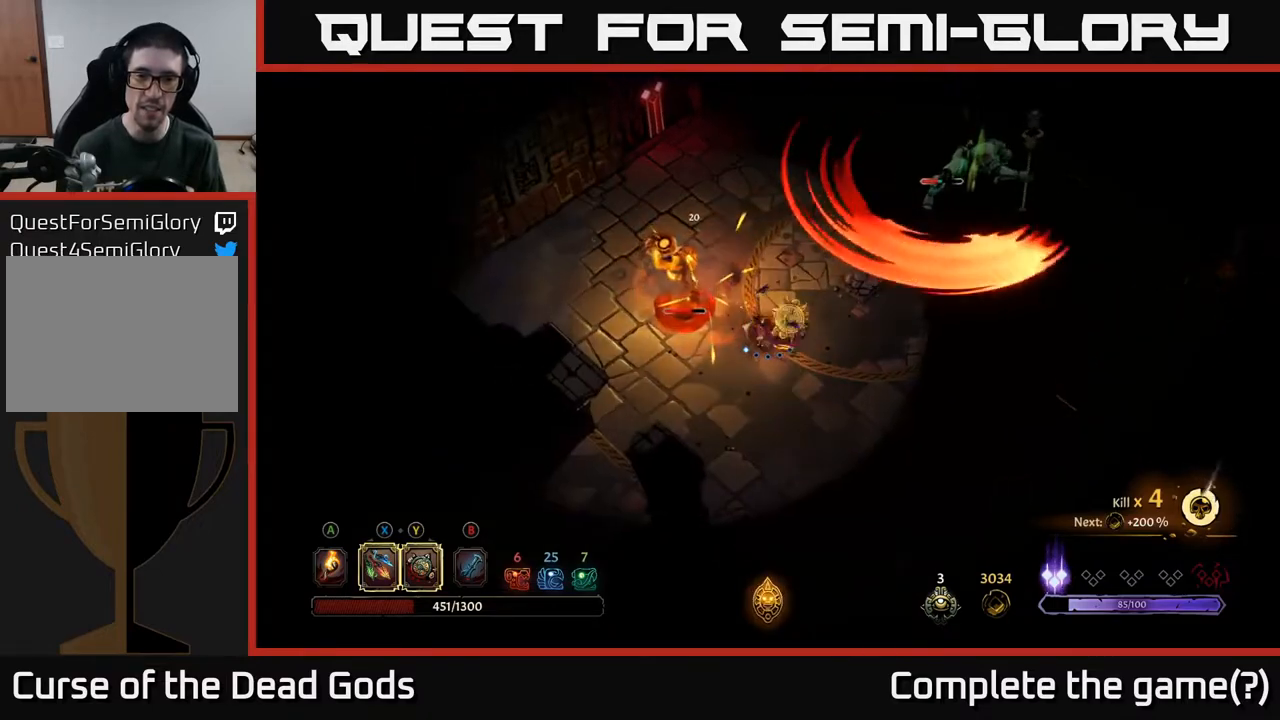
{"buttons": [], "left_stick": "left", "right_stick": "center", "events": [[33, "X", "down"], [133, "X", "up"]]}
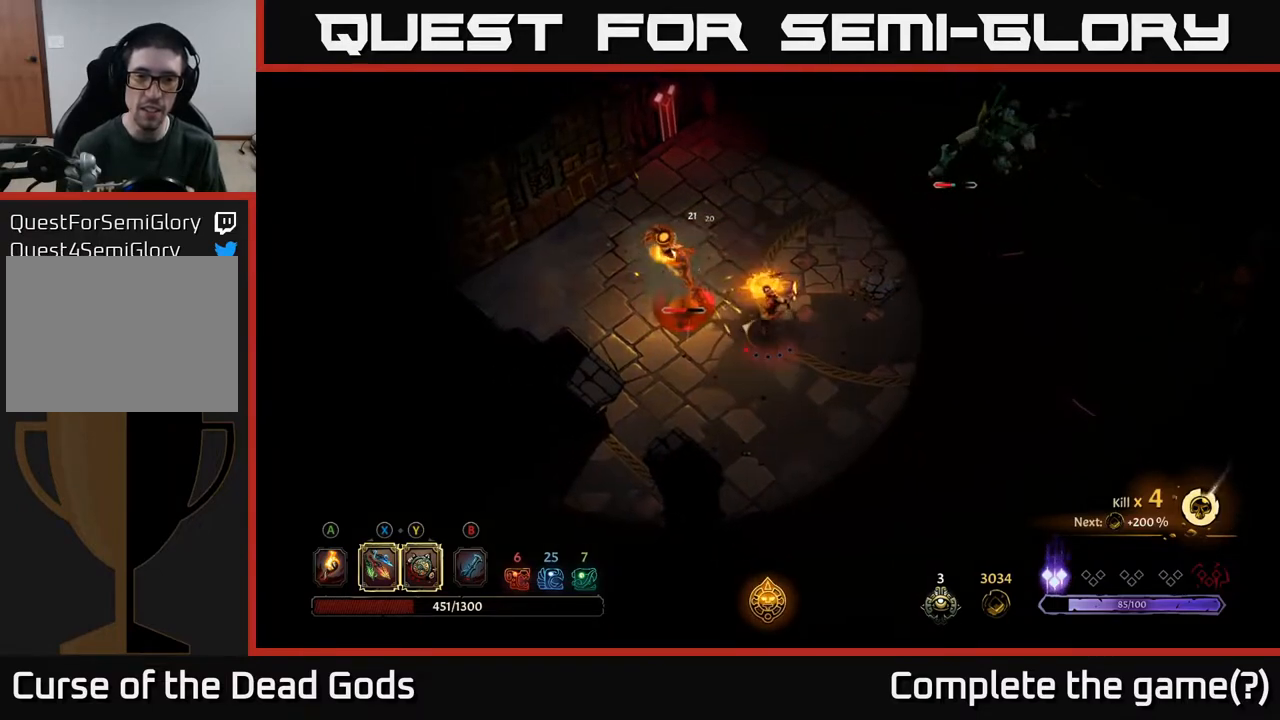
{"buttons": [], "left_stick": "down-left", "right_stick": "center", "events": [[233, "left_stick", "down-left"]]}
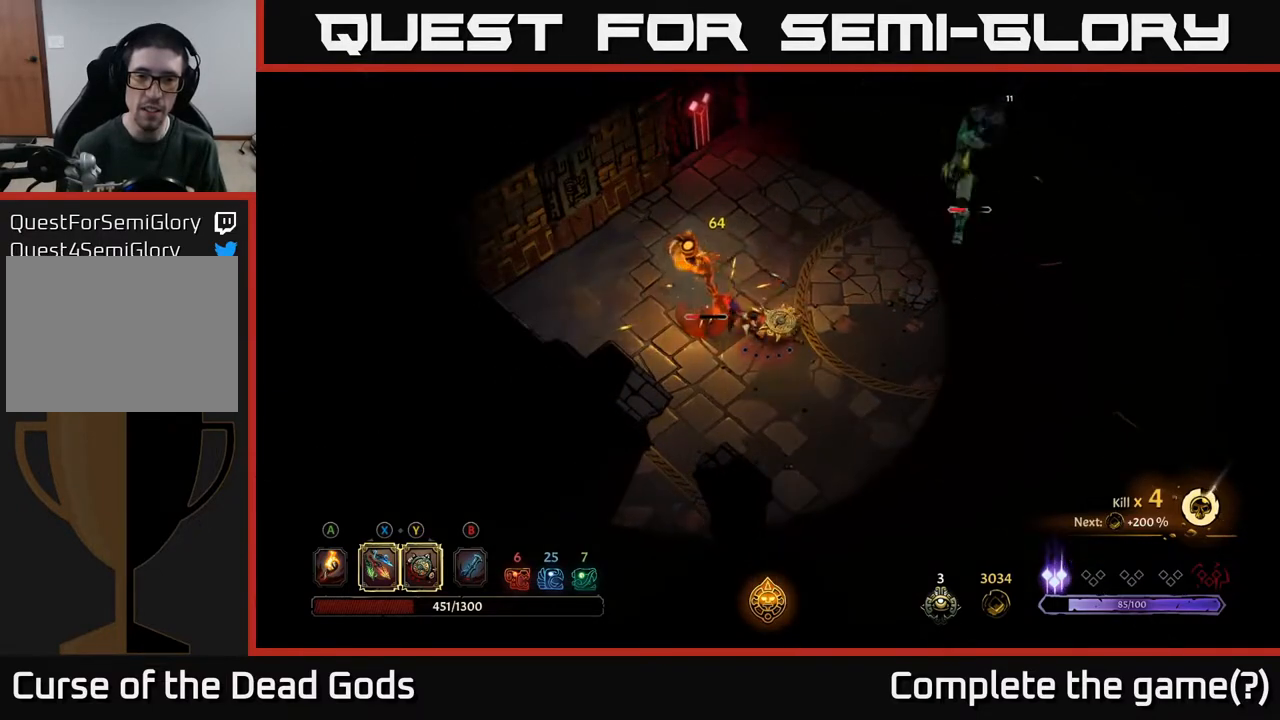
{"buttons": [], "left_stick": "down-right", "right_stick": "center", "events": [[483, "left_stick", "down-right"]]}